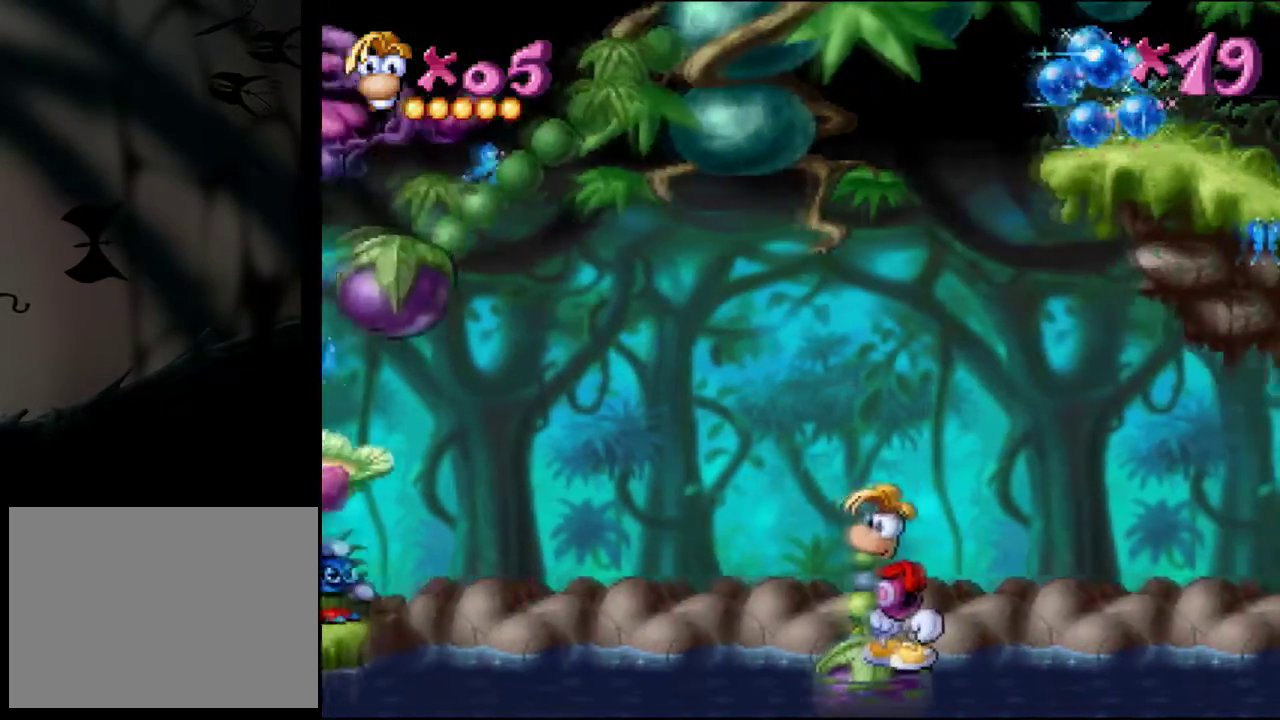
Gameplay with a controller (PlayStation layout); each line is a JSON object with the inputs held at the frame after it. "events" lists button and stick changes between this image and that frame as [ms after this image, input, new state], when the widget could be followed in between. Not read: L3 R3 left_stick right_stick.
{"buttons": ["CROSS", "DPAD_LEFT"], "events": [[33, "CROSS", "down"], [33, "DPAD_LEFT", "down"]]}
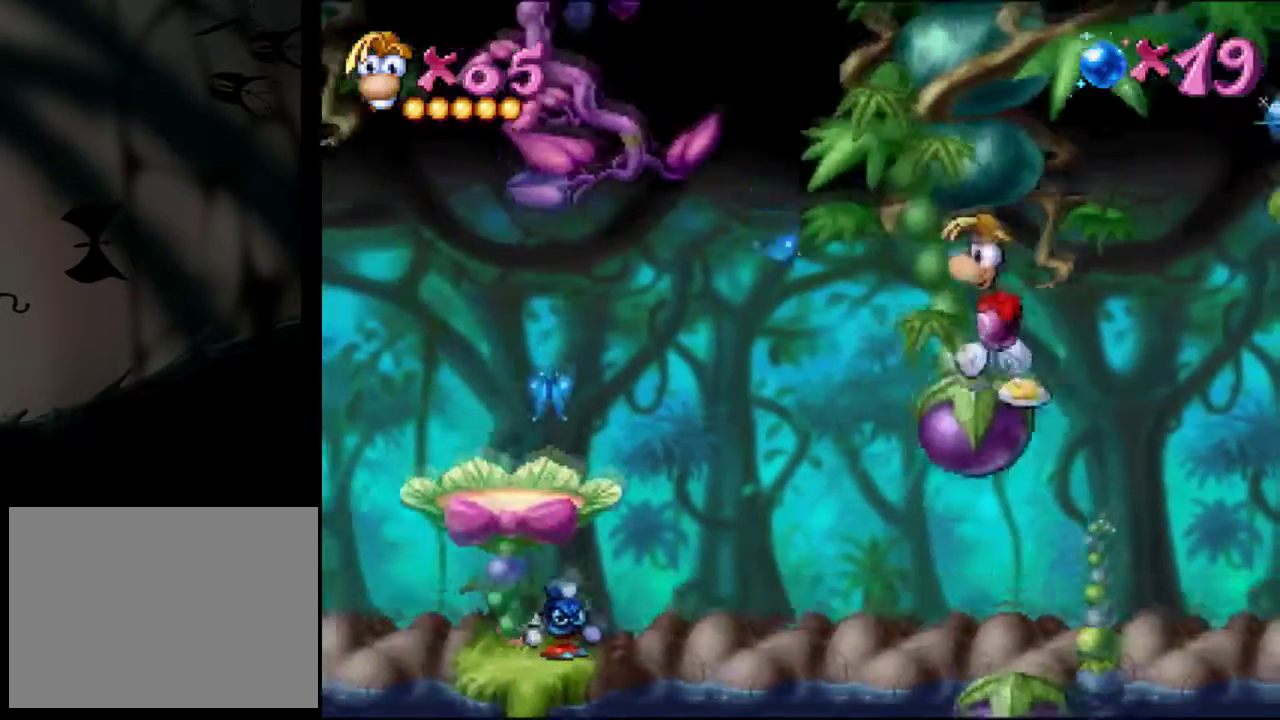
{"buttons": [], "events": [[84, "DPAD_LEFT", "up"], [151, "CROSS", "up"]]}
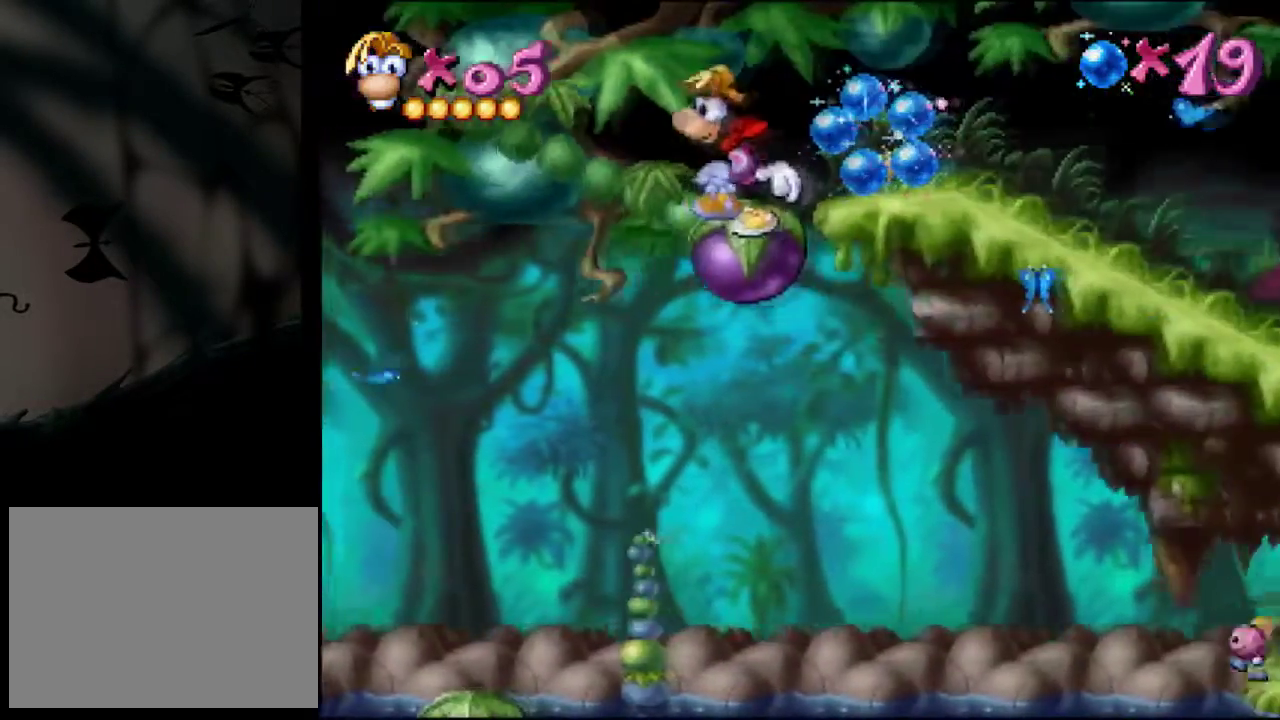
{"buttons": [], "events": []}
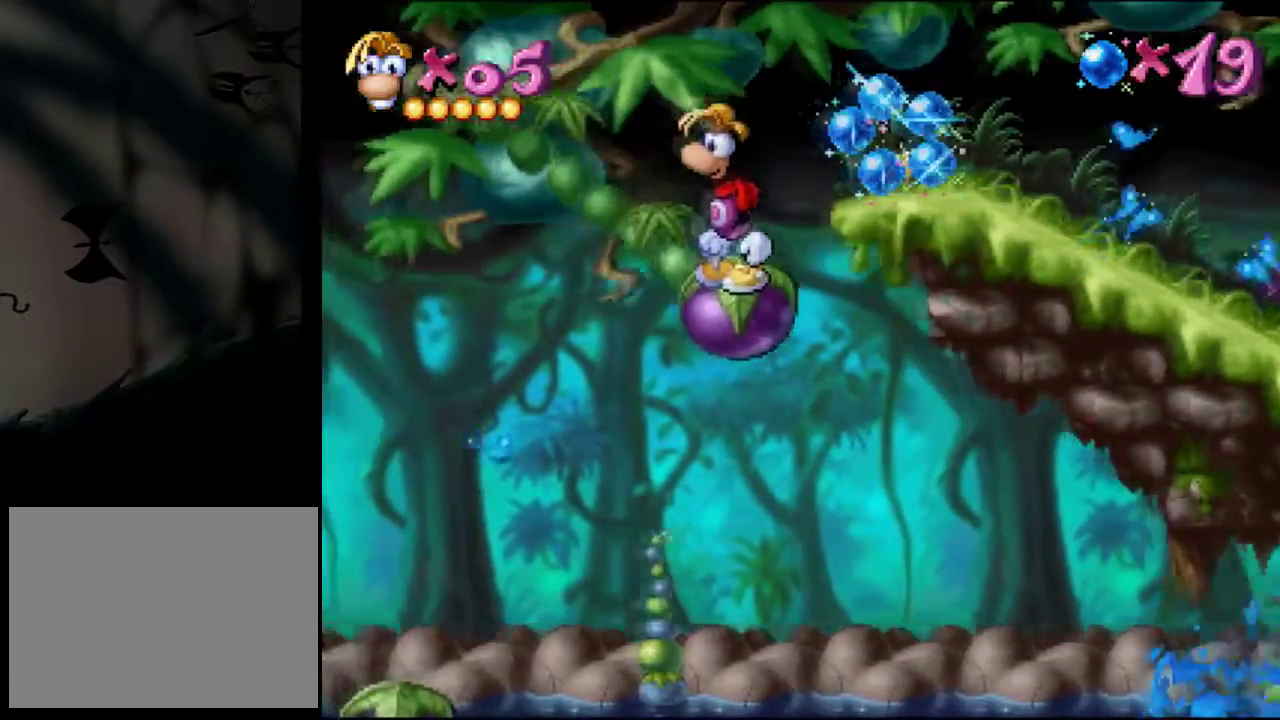
{"buttons": [], "events": []}
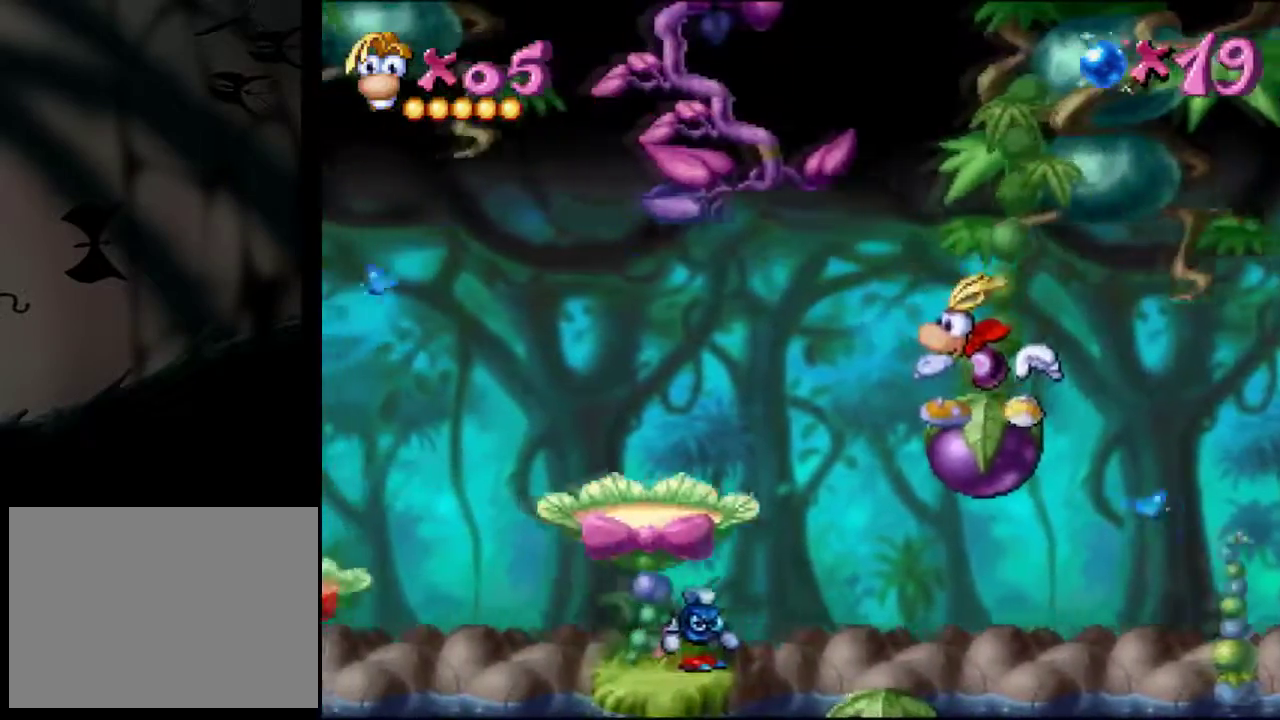
{"buttons": [], "events": []}
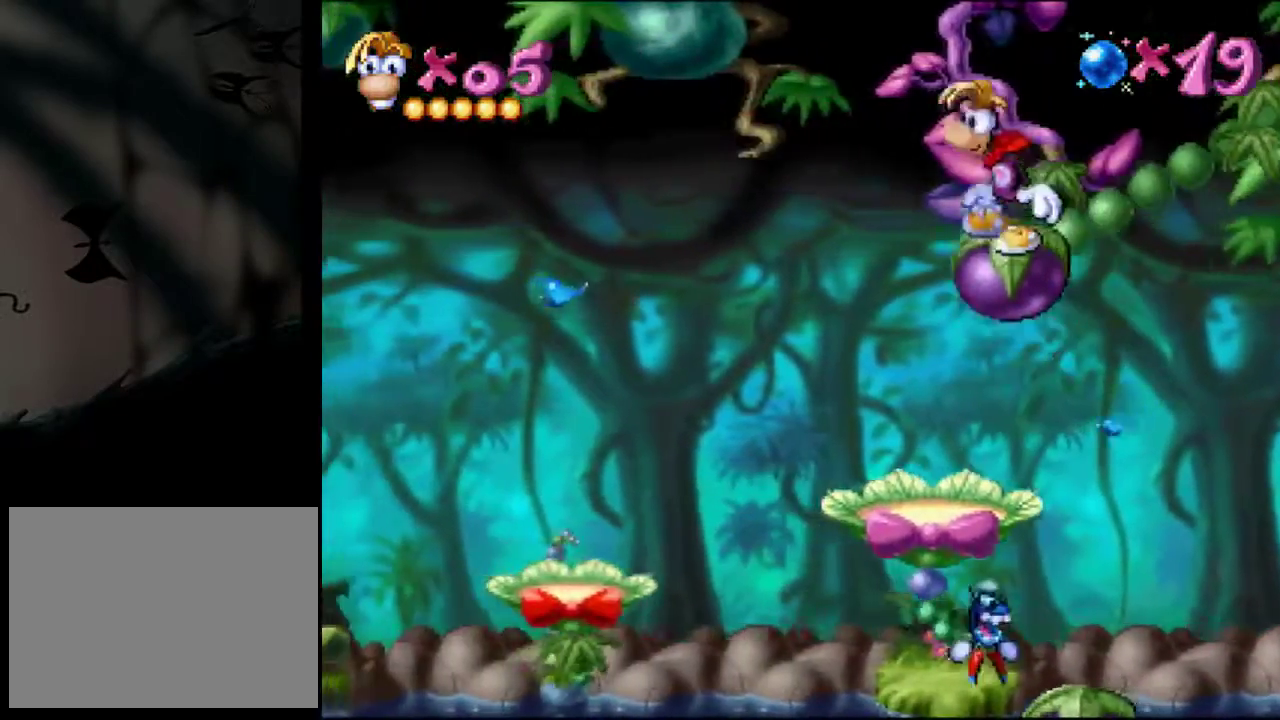
{"buttons": [], "events": []}
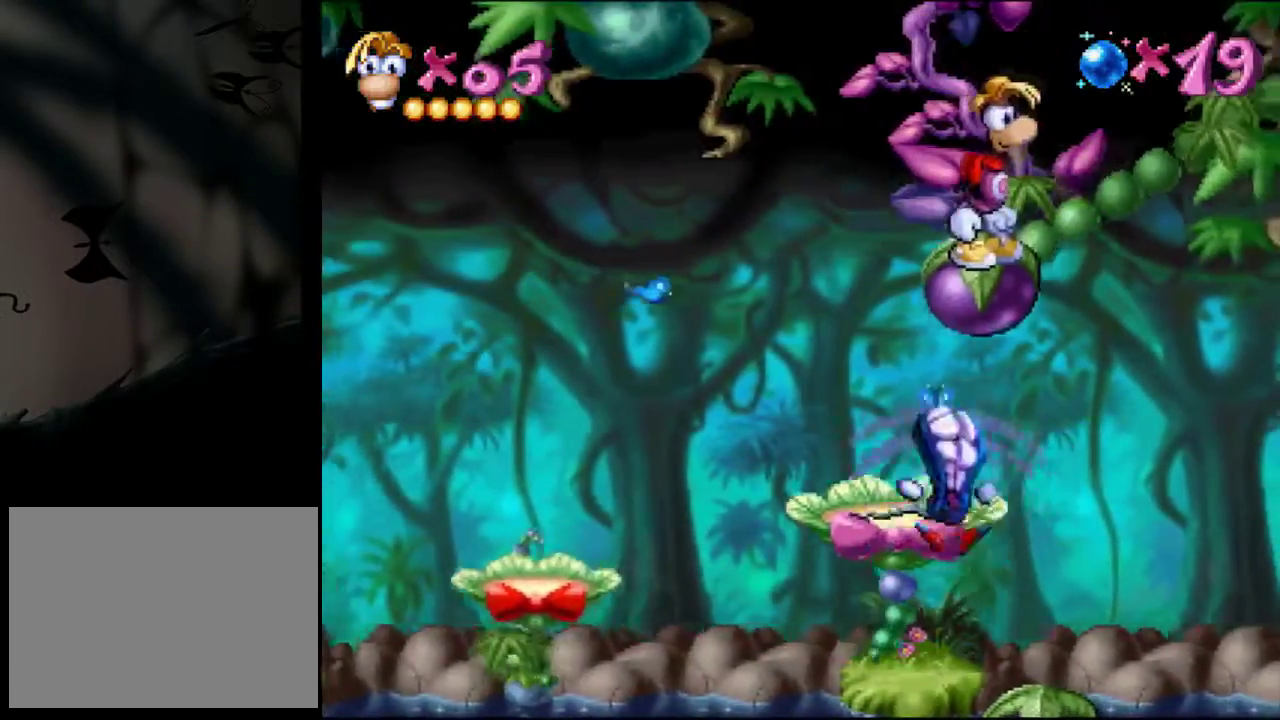
{"buttons": [], "events": []}
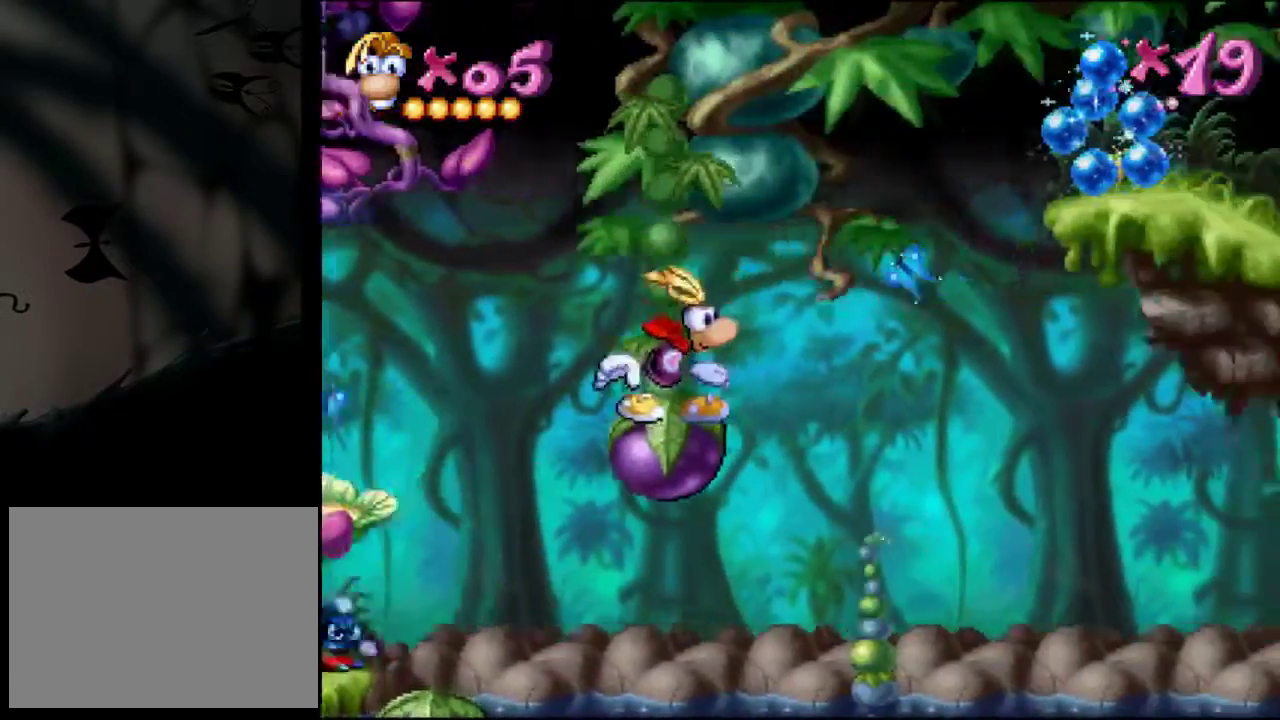
{"buttons": [], "events": []}
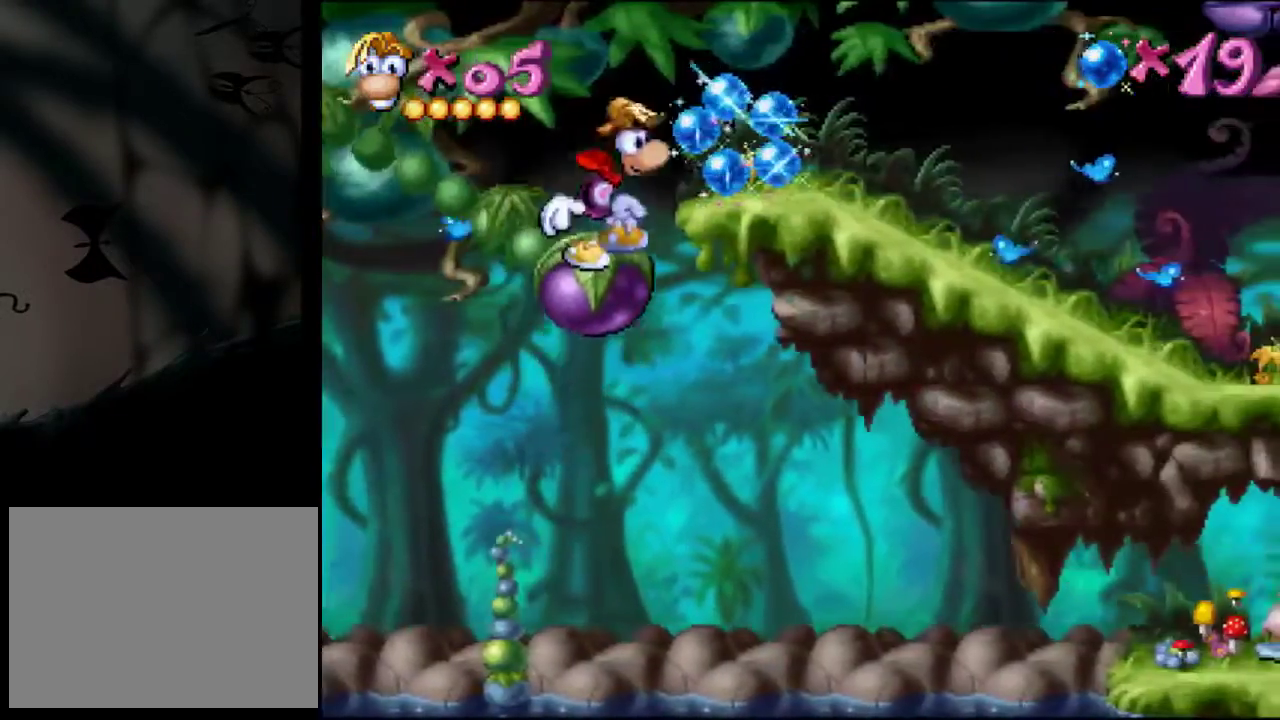
{"buttons": ["DPAD_RIGHT"], "events": [[150, "DPAD_LEFT", "down"], [250, "DPAD_LEFT", "up"], [450, "DPAD_RIGHT", "down"]]}
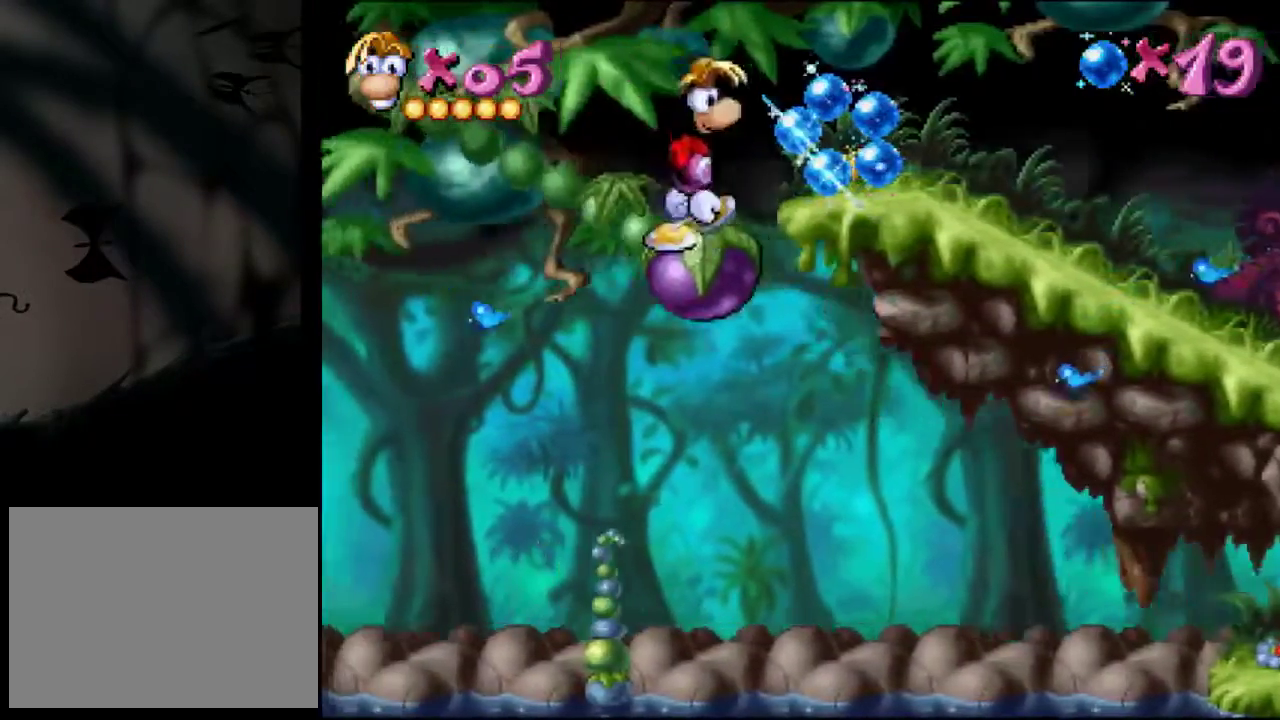
{"buttons": [], "events": [[50, "DPAD_RIGHT", "up"]]}